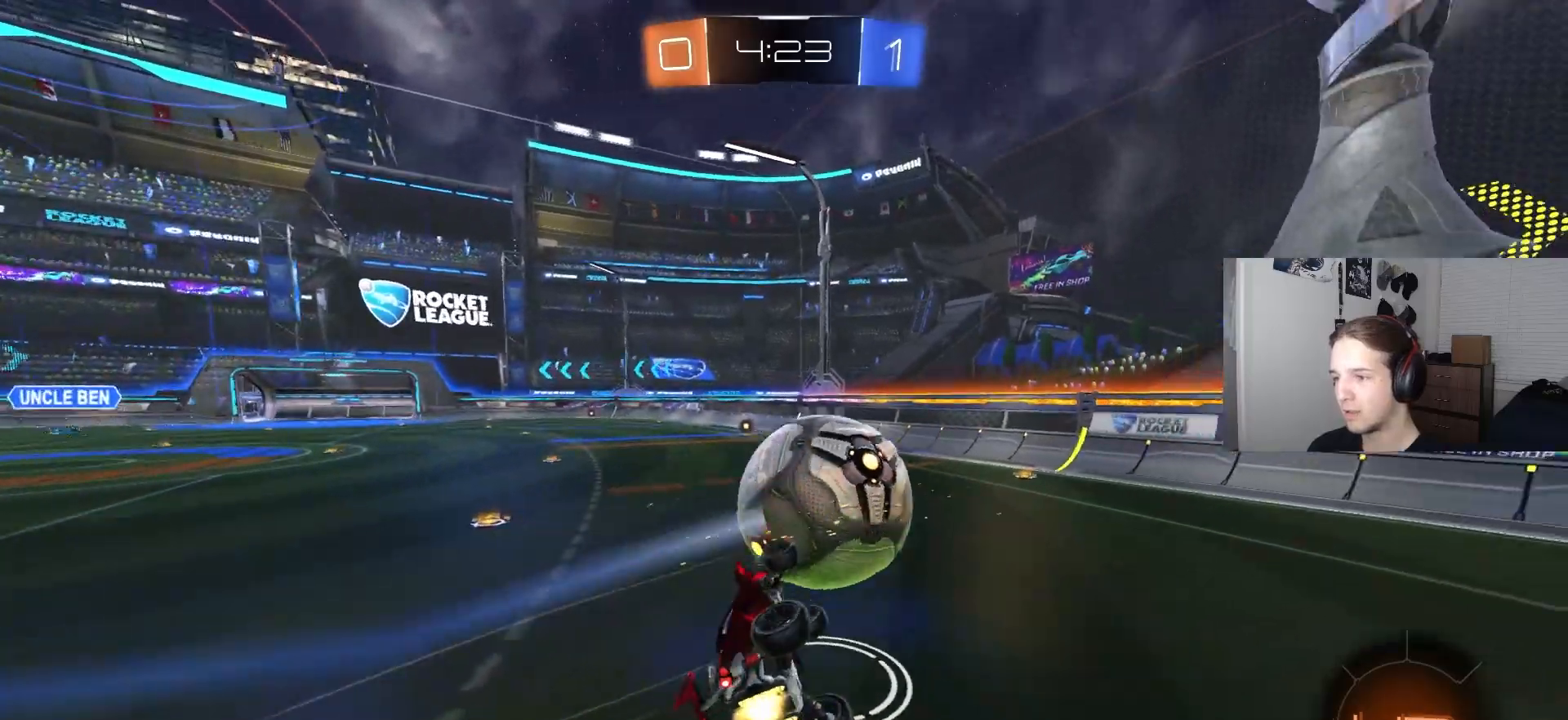
Gameplay with a controller (PlayStation layout); each line is a JSON object with the inputs held at the frame after it. "events" lists button and stick changes between this image and that frame as [ms after this image, input, new state], when the widget could be followed in between.
{"buttons": ["L1"], "left_stick": "down-right", "right_stick": "center", "events": [[200, "CIRCLE", "up"], [267, "R2", "up"]]}
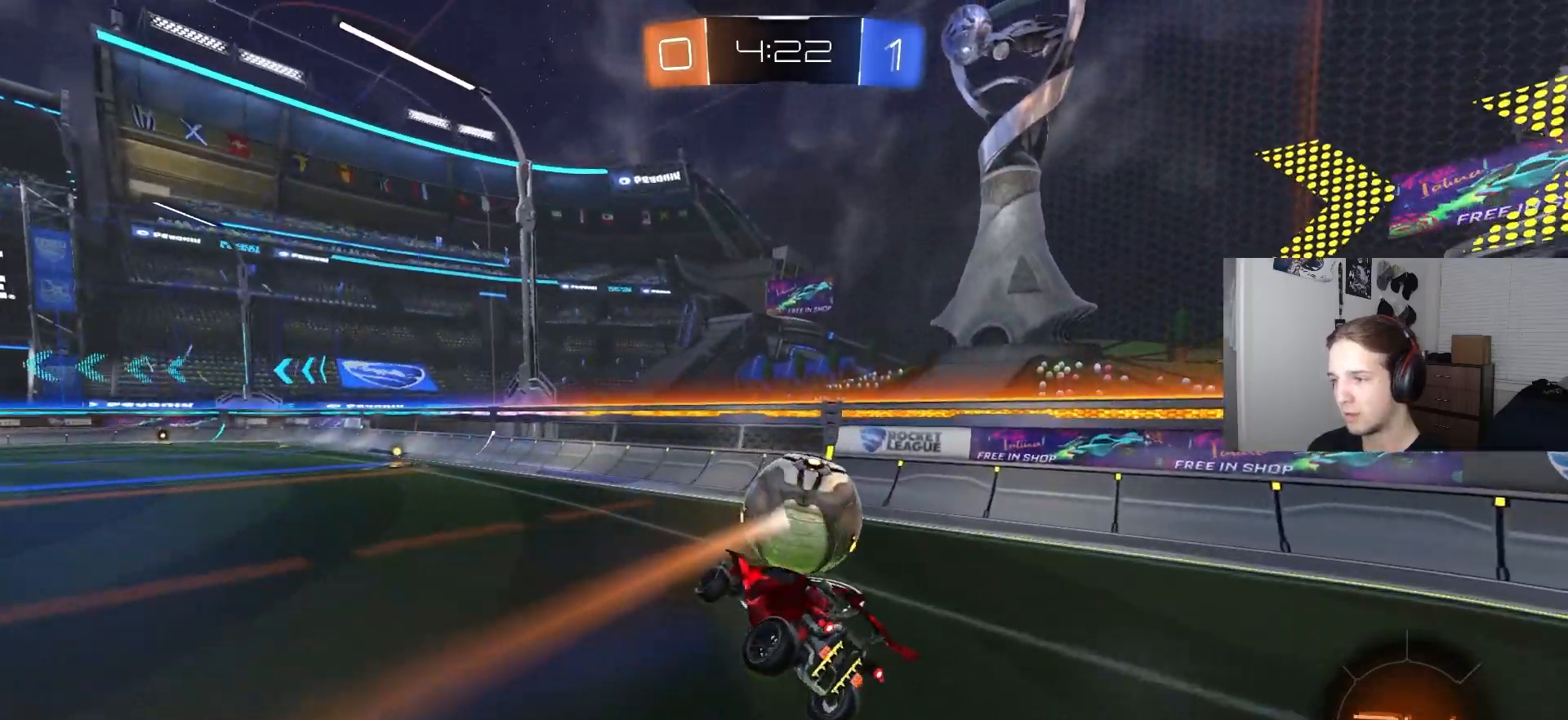
{"buttons": ["R2"], "left_stick": "right", "right_stick": "center", "events": [[50, "L1", "up"], [100, "left_stick", "center"], [250, "R2", "down"], [367, "left_stick", "right"]]}
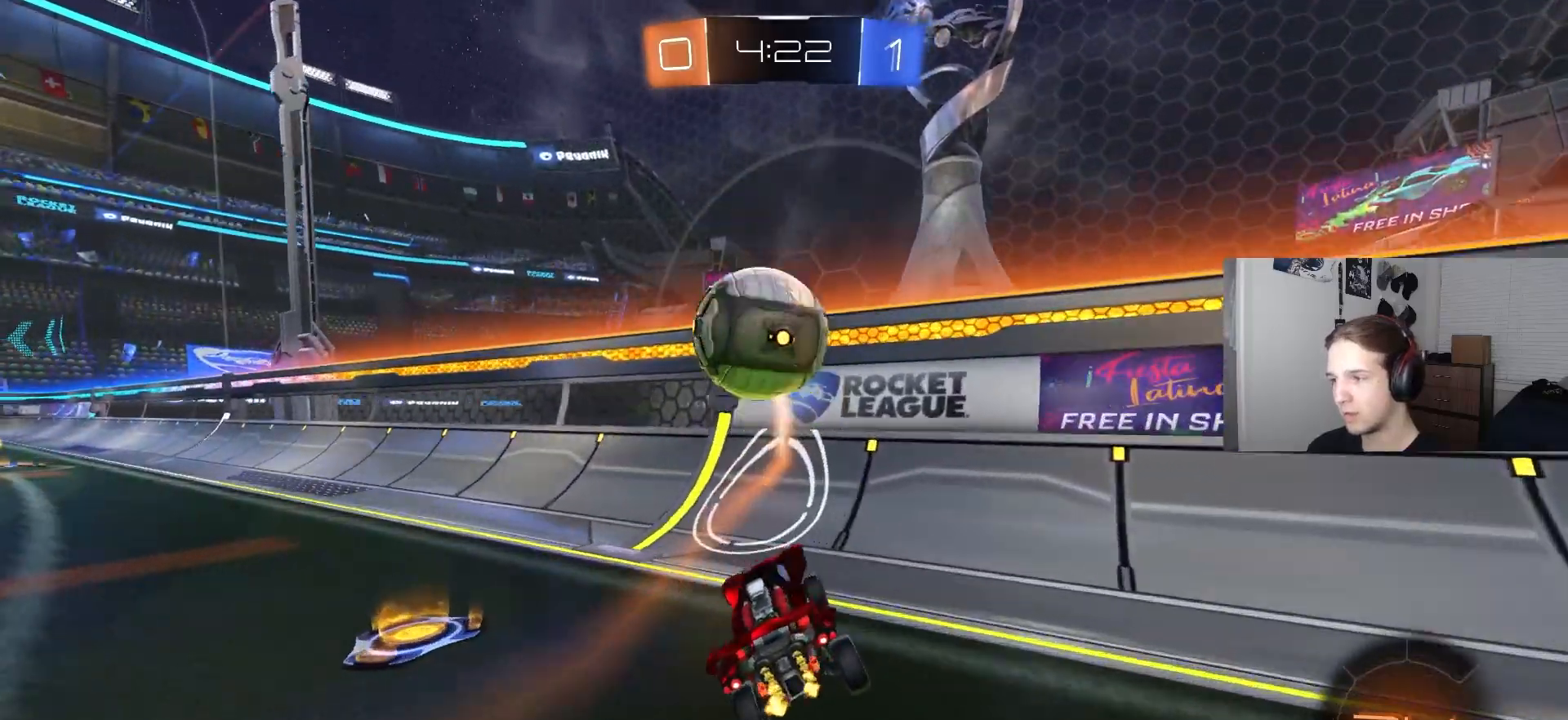
{"buttons": ["CROSS", "CIRCLE", "R2"], "left_stick": "center", "right_stick": "center", "events": [[83, "CIRCLE", "down"], [150, "left_stick", "center"], [400, "CROSS", "down"]]}
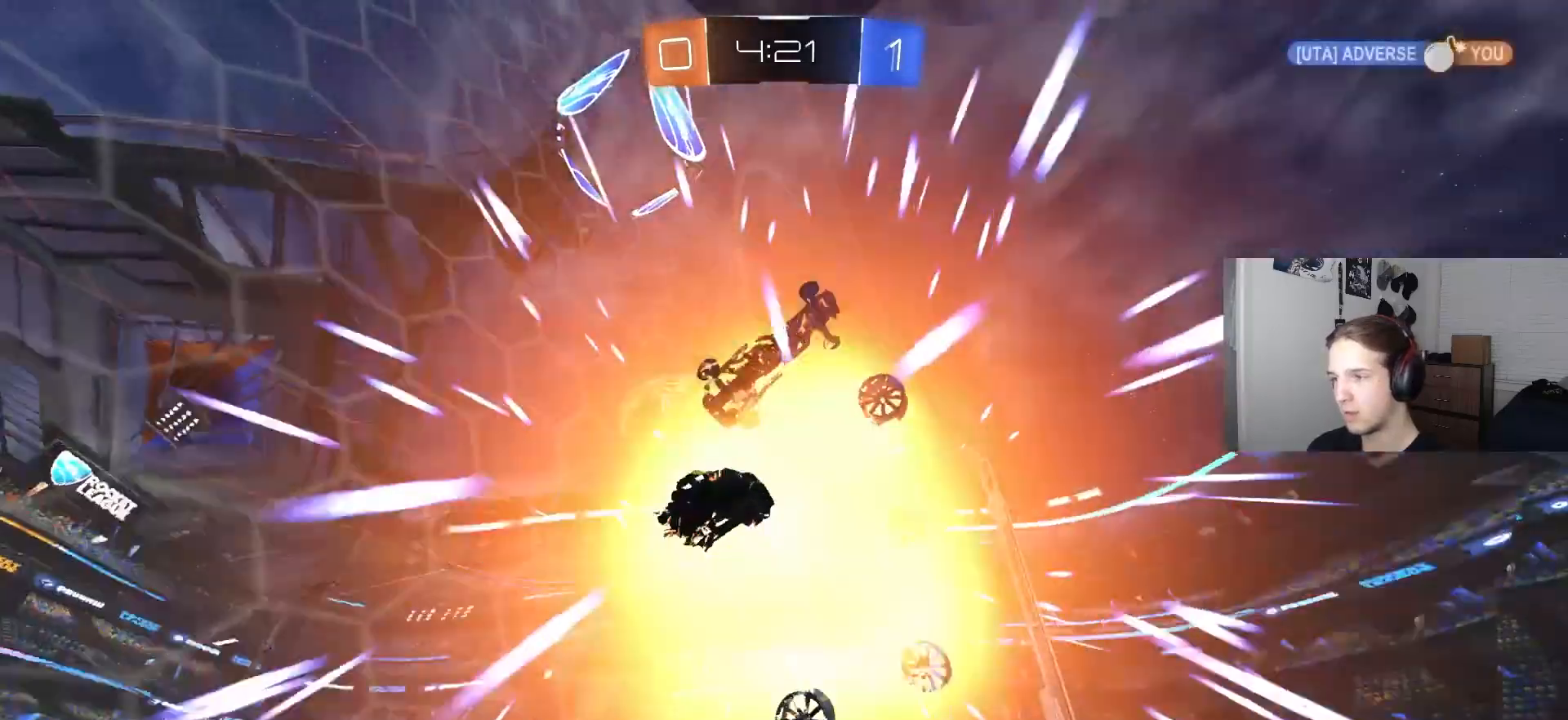
{"buttons": [], "left_stick": "center", "right_stick": "center", "events": [[17, "CROSS", "up"], [50, "CIRCLE", "up"], [50, "left_stick", "left"], [150, "R2", "up"], [150, "left_stick", "center"]]}
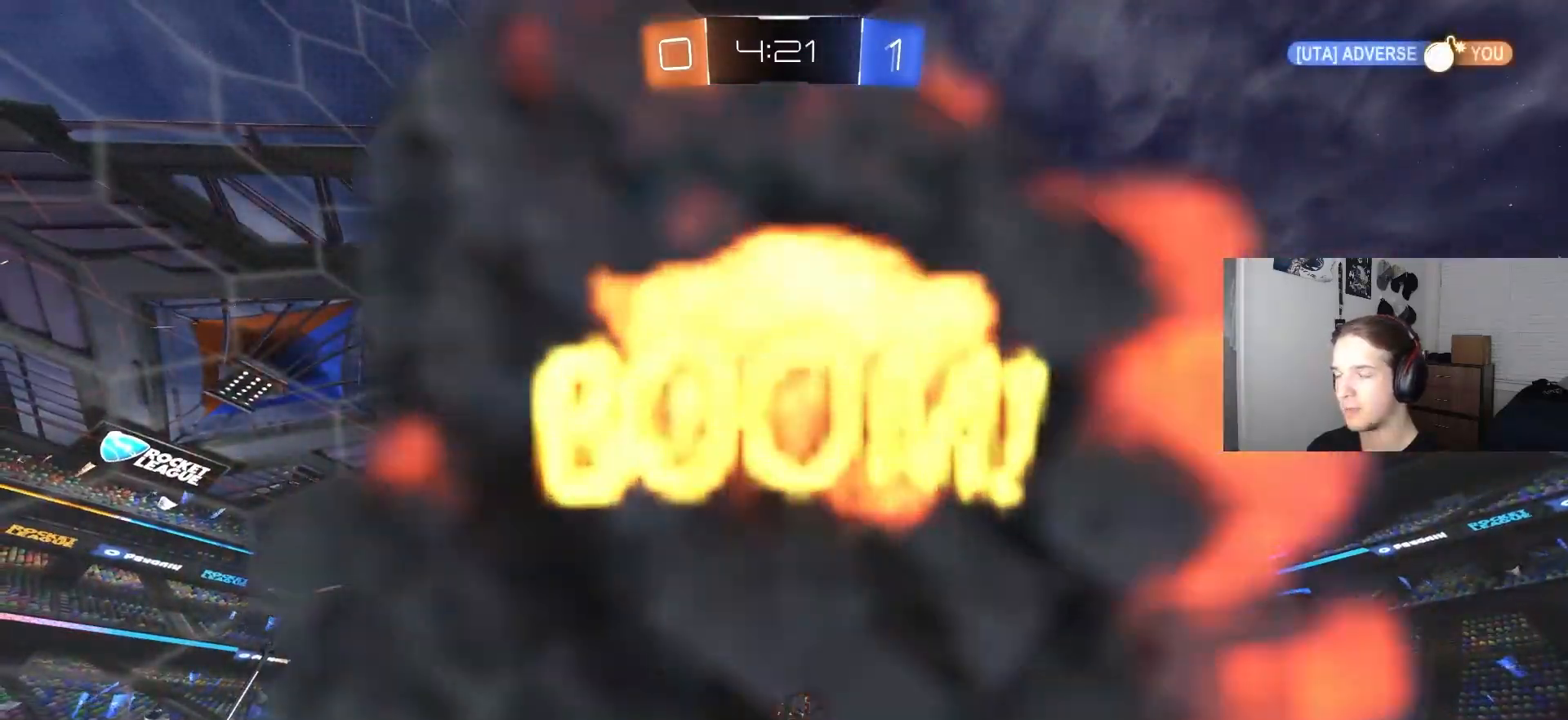
{"buttons": [], "left_stick": "center", "right_stick": "center", "events": []}
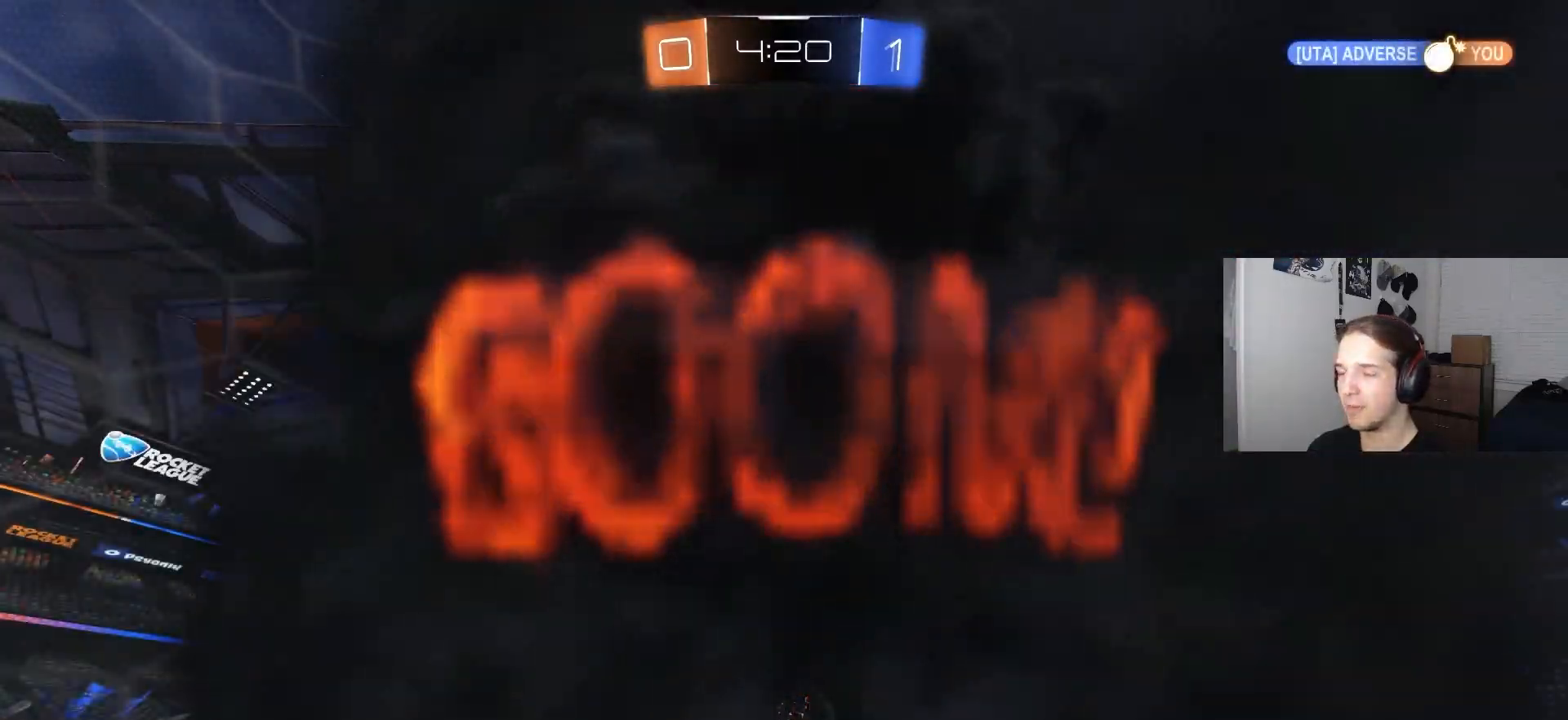
{"buttons": [], "left_stick": "center", "right_stick": "center", "events": []}
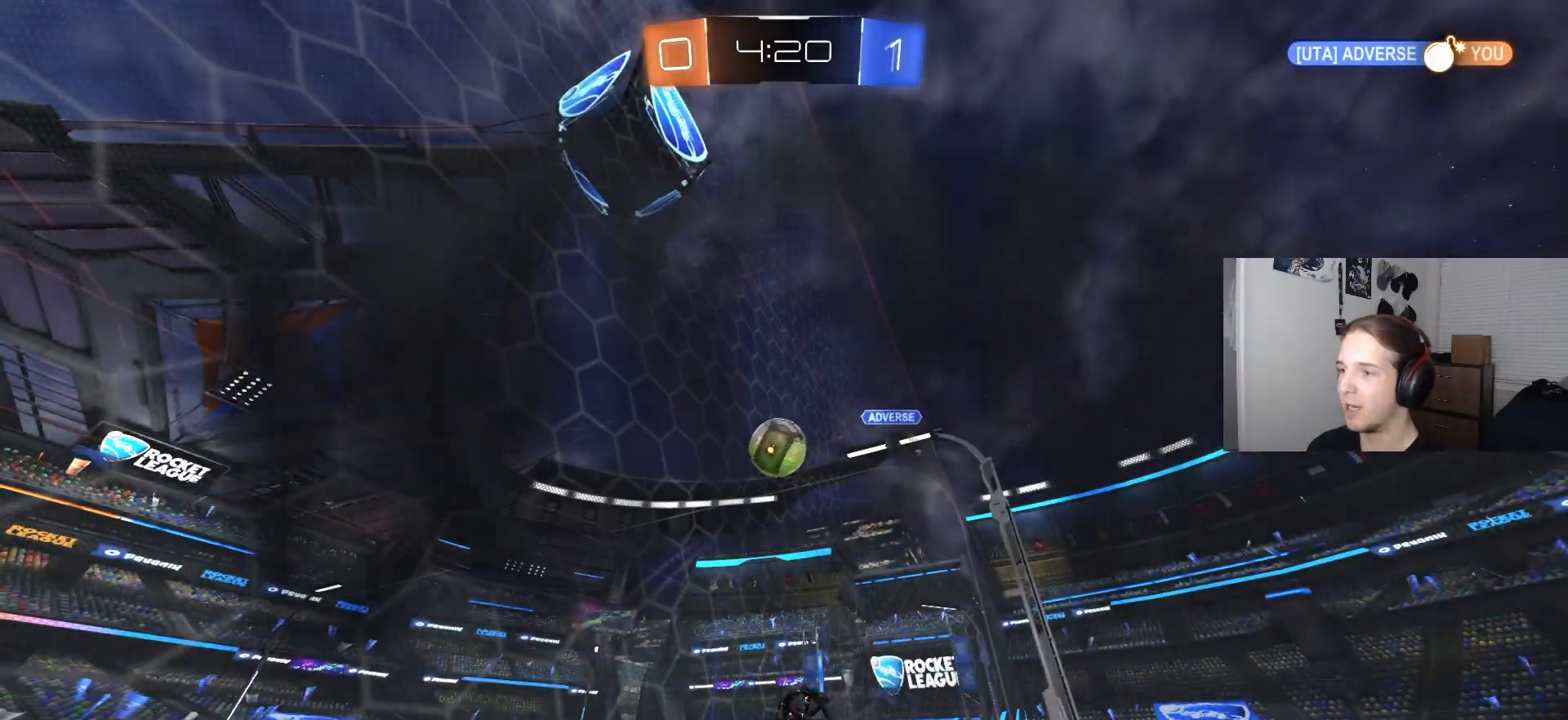
{"buttons": [], "left_stick": "center", "right_stick": "center", "events": []}
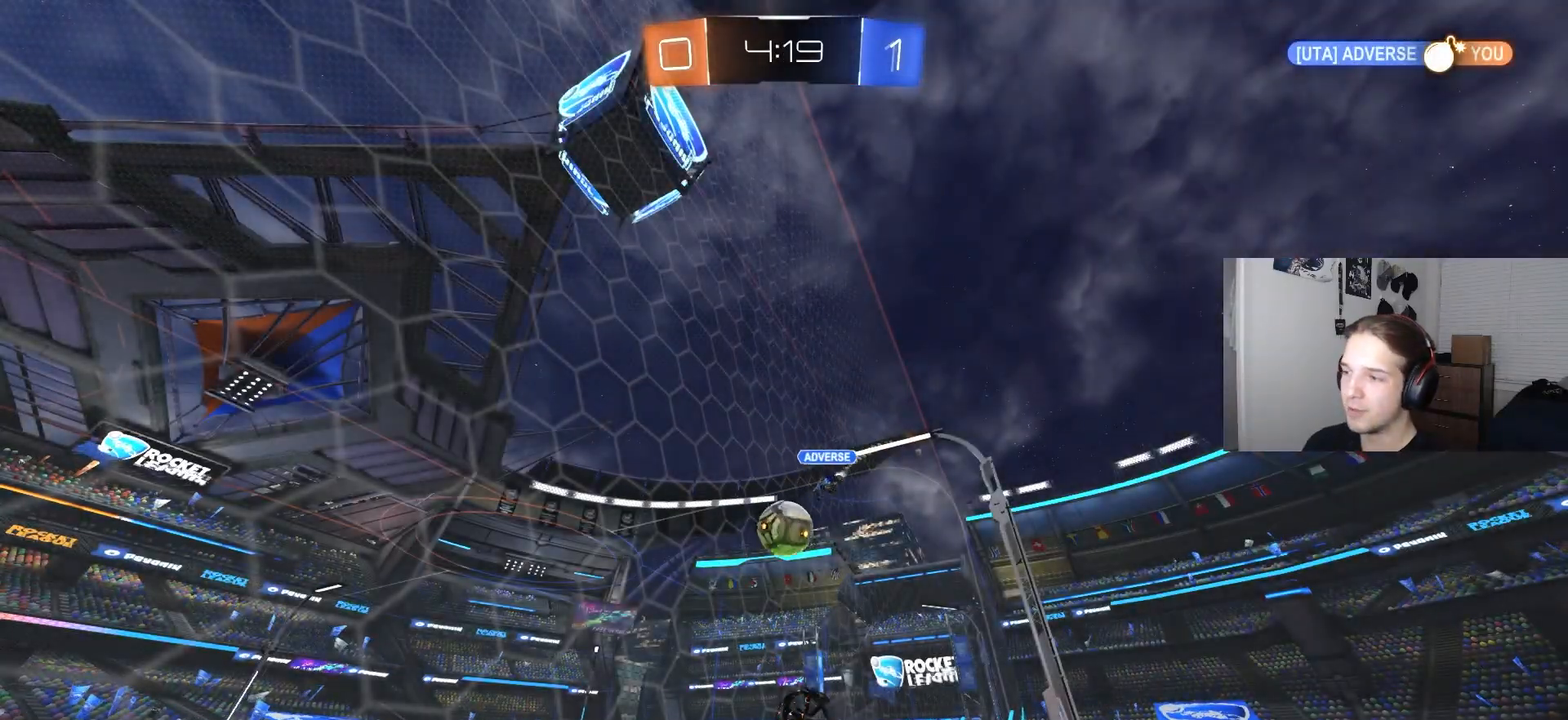
{"buttons": [], "left_stick": "center", "right_stick": "center", "events": []}
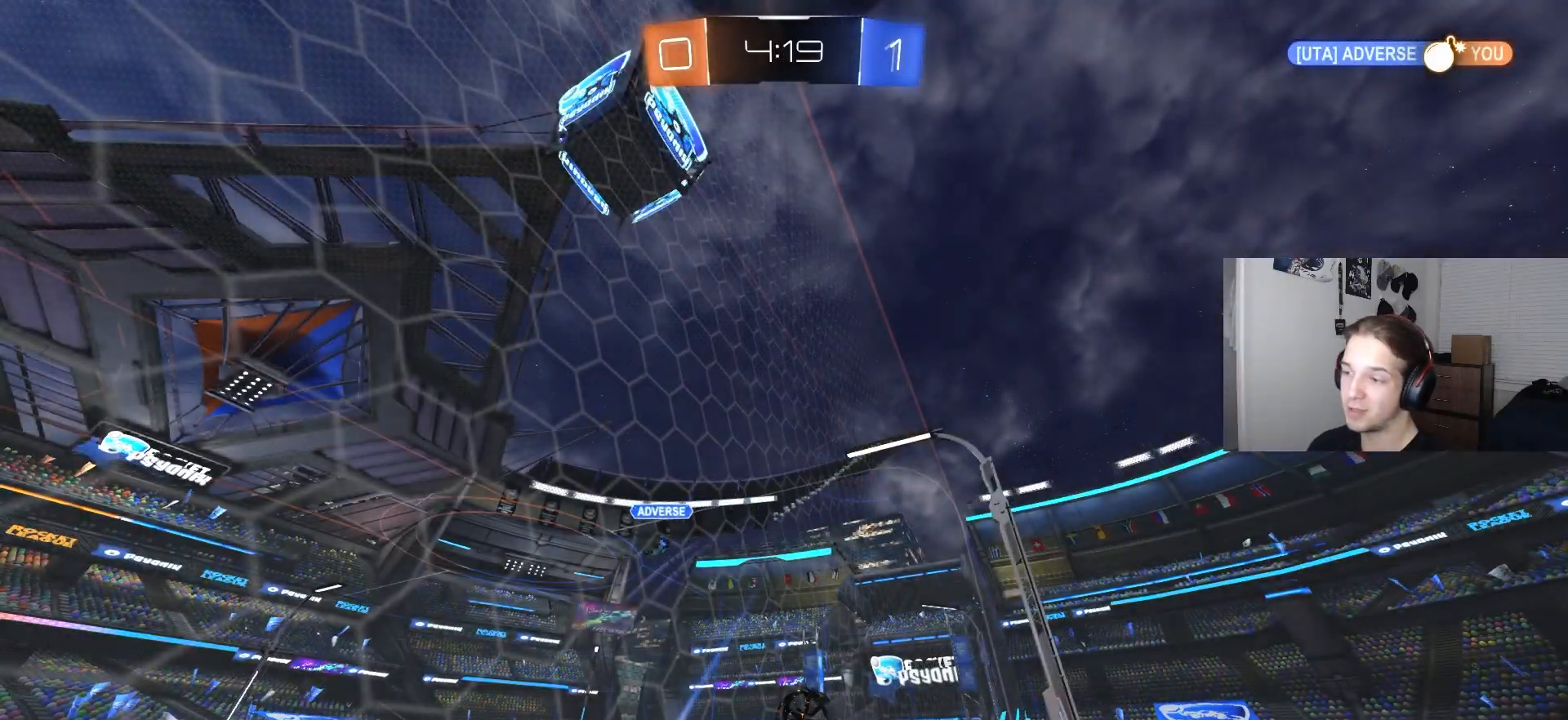
{"buttons": ["R2"], "left_stick": "center", "right_stick": "center", "events": [[150, "R2", "down"]]}
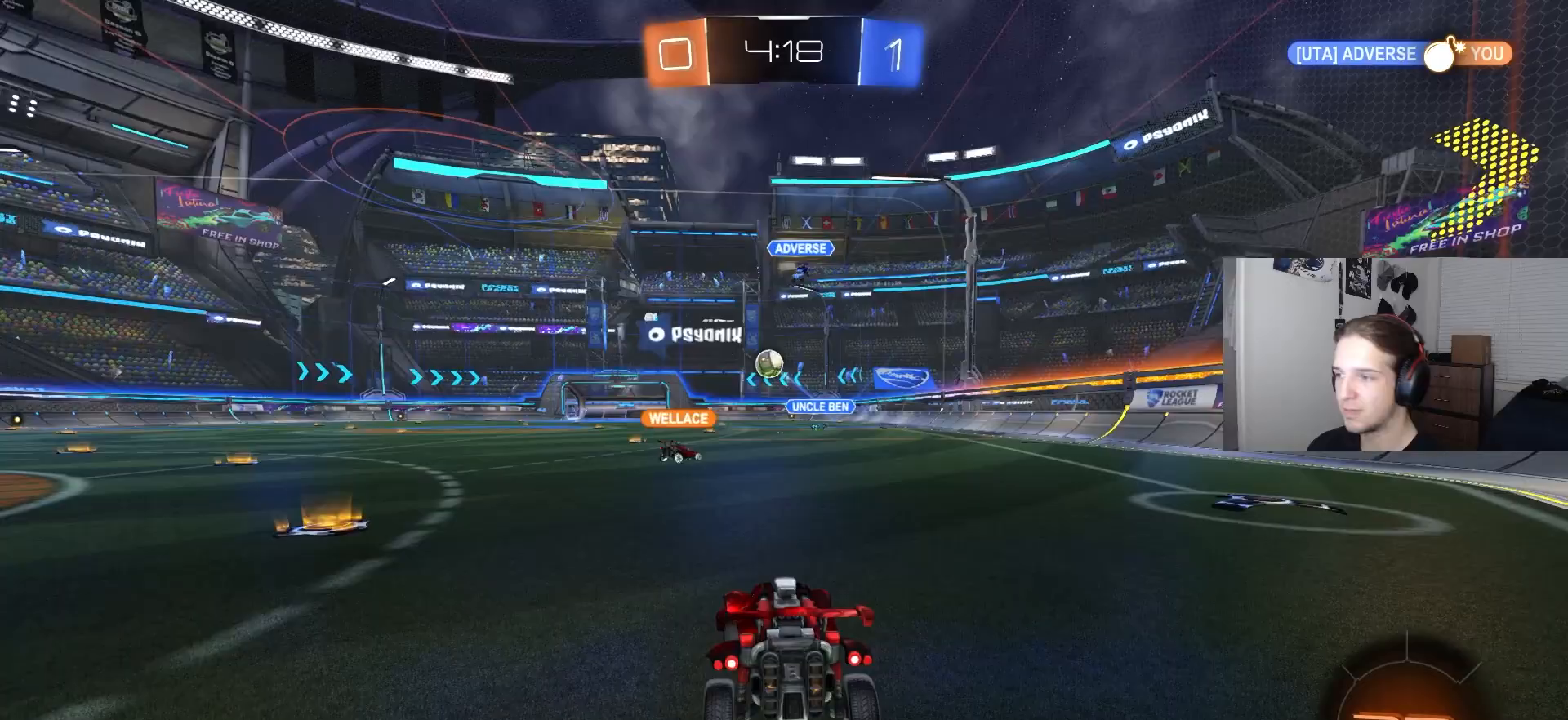
{"buttons": ["R2"], "left_stick": "left", "right_stick": "center", "events": [[233, "left_stick", "left"]]}
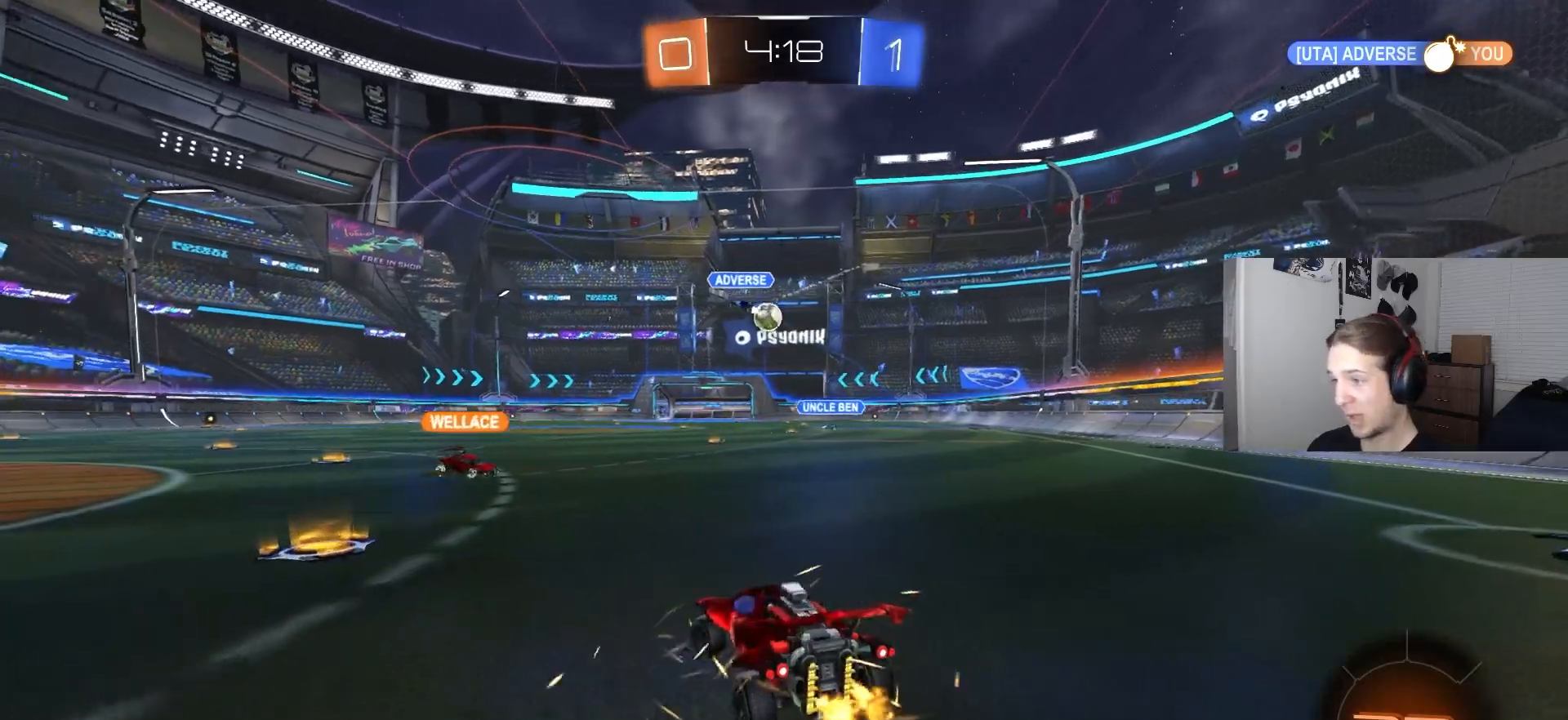
{"buttons": ["R2"], "left_stick": "left", "right_stick": "center", "events": [[83, "left_stick", "center"], [150, "left_stick", "left"]]}
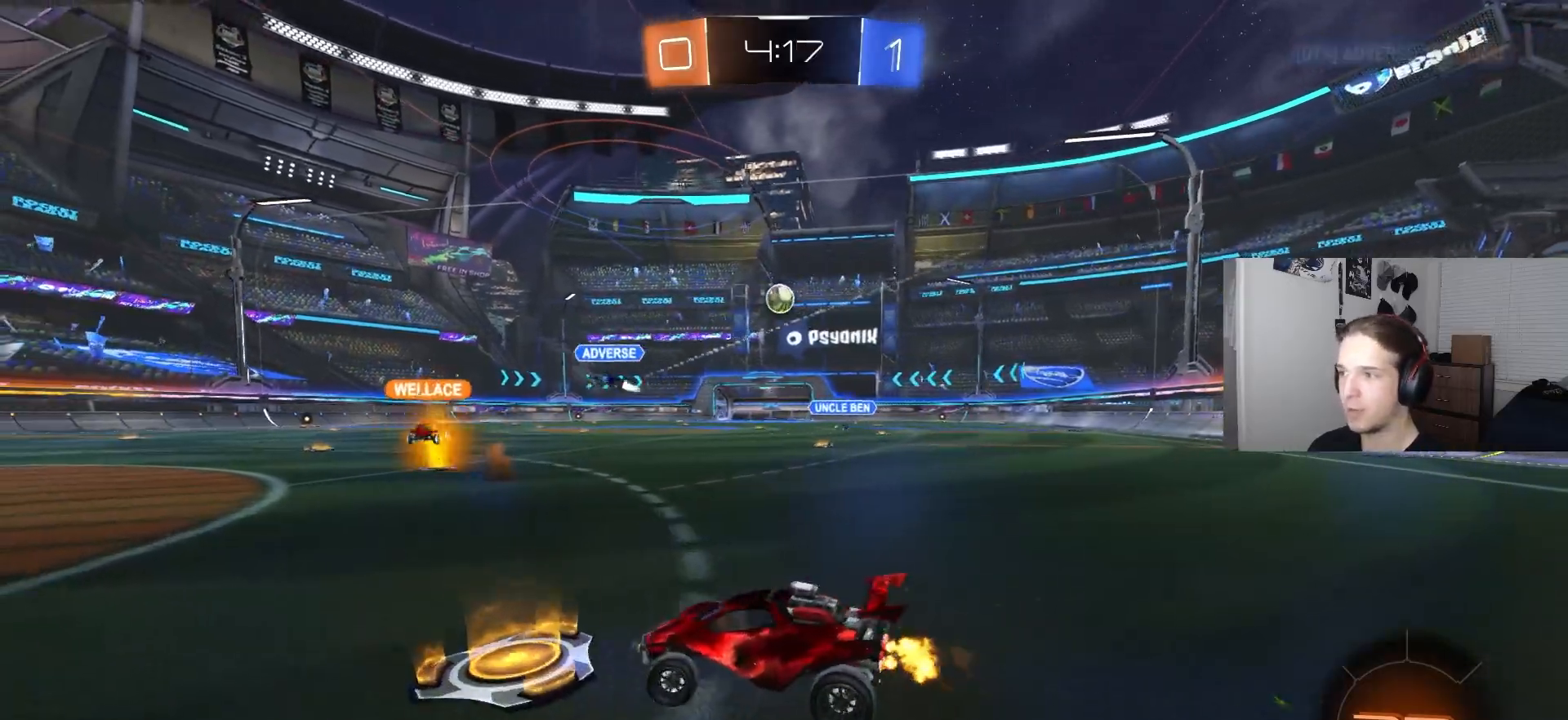
{"buttons": [], "left_stick": "center", "right_stick": "center", "events": [[83, "left_stick", "center"], [233, "R2", "up"]]}
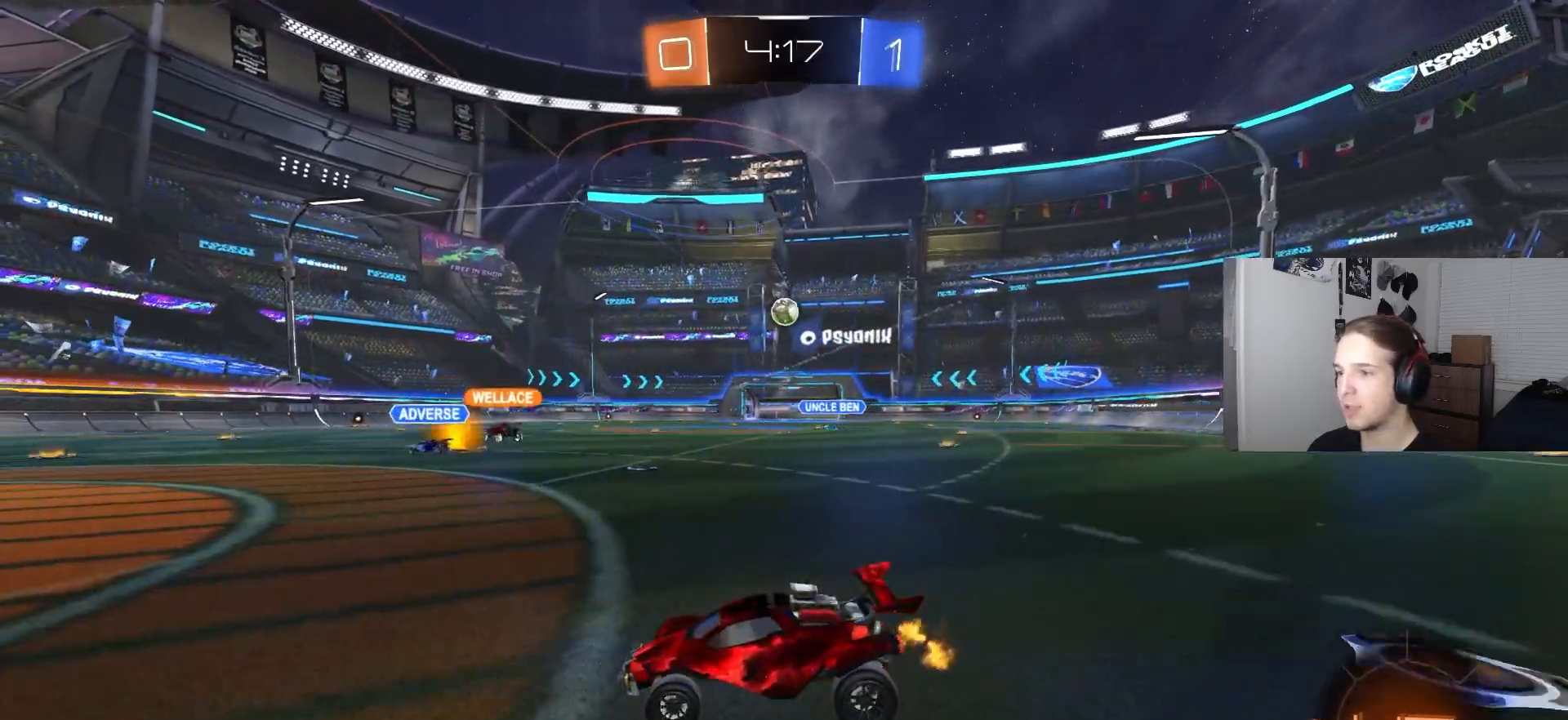
{"buttons": ["R2"], "left_stick": "center", "right_stick": "center", "events": [[217, "left_stick", "down-left"], [333, "R2", "down"], [500, "left_stick", "center"]]}
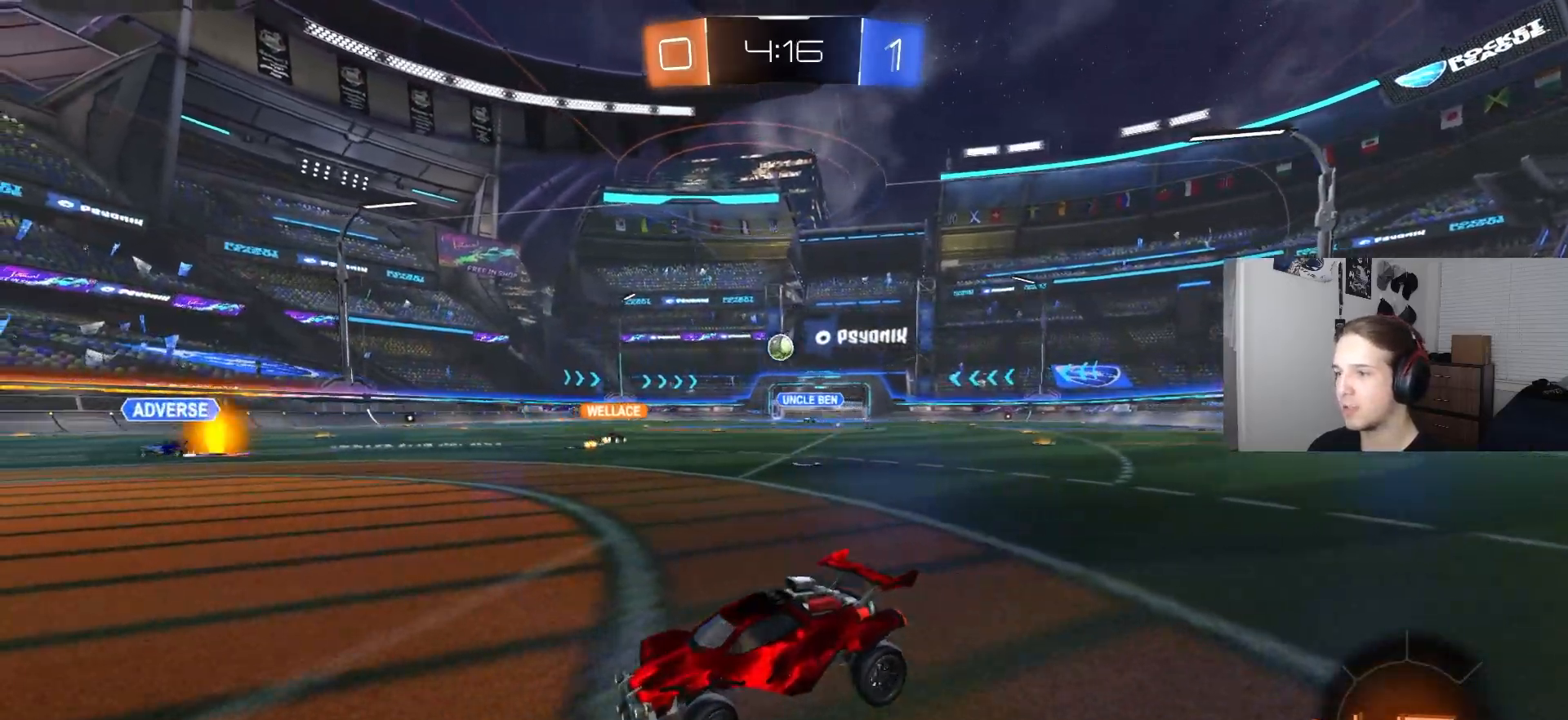
{"buttons": [], "left_stick": "center", "right_stick": "center", "events": [[83, "left_stick", "right"], [267, "left_stick", "center"], [500, "R2", "up"]]}
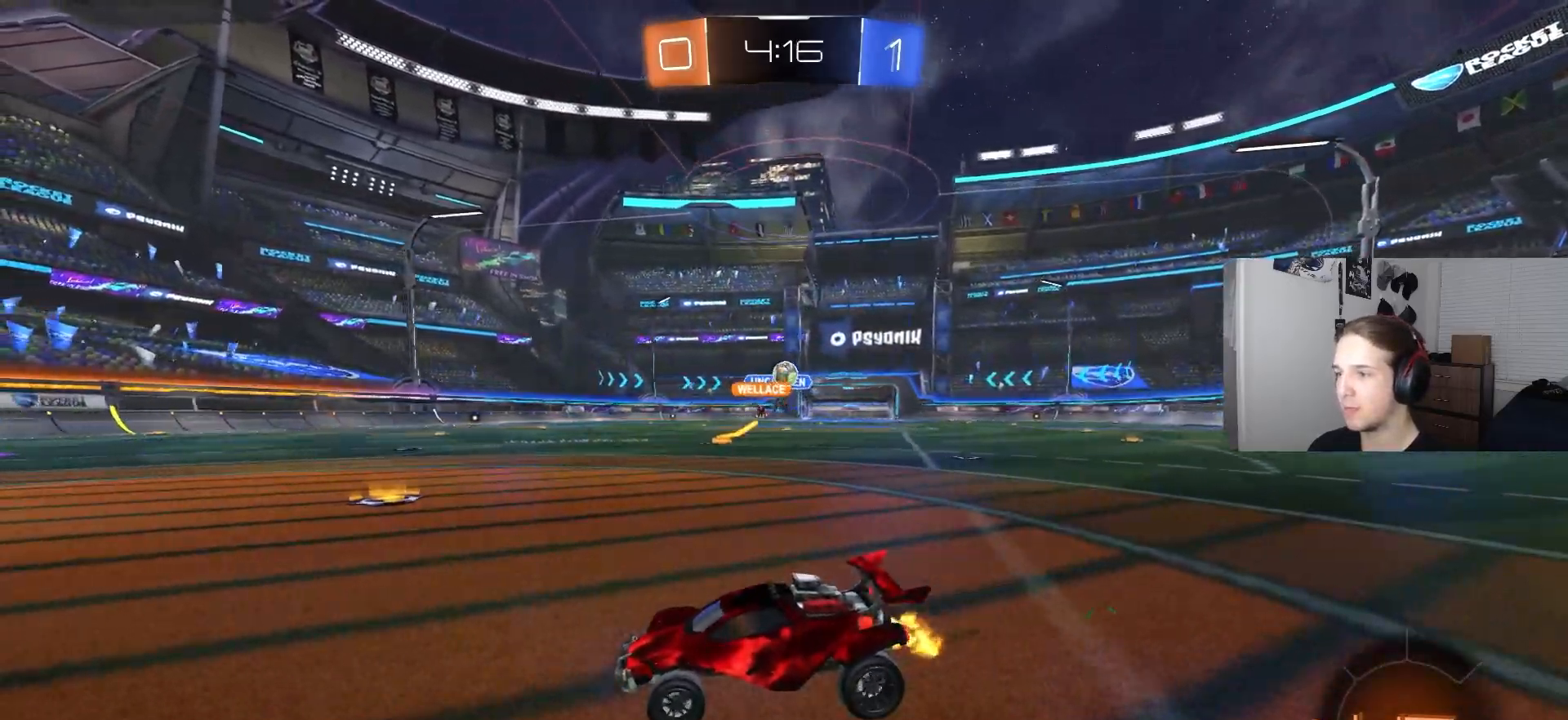
{"buttons": ["CROSS", "R2"], "left_stick": "down", "right_stick": "center", "events": [[150, "left_stick", "right"], [300, "left_stick", "down-right"], [367, "CROSS", "down"], [383, "R2", "down"], [417, "left_stick", "down"]]}
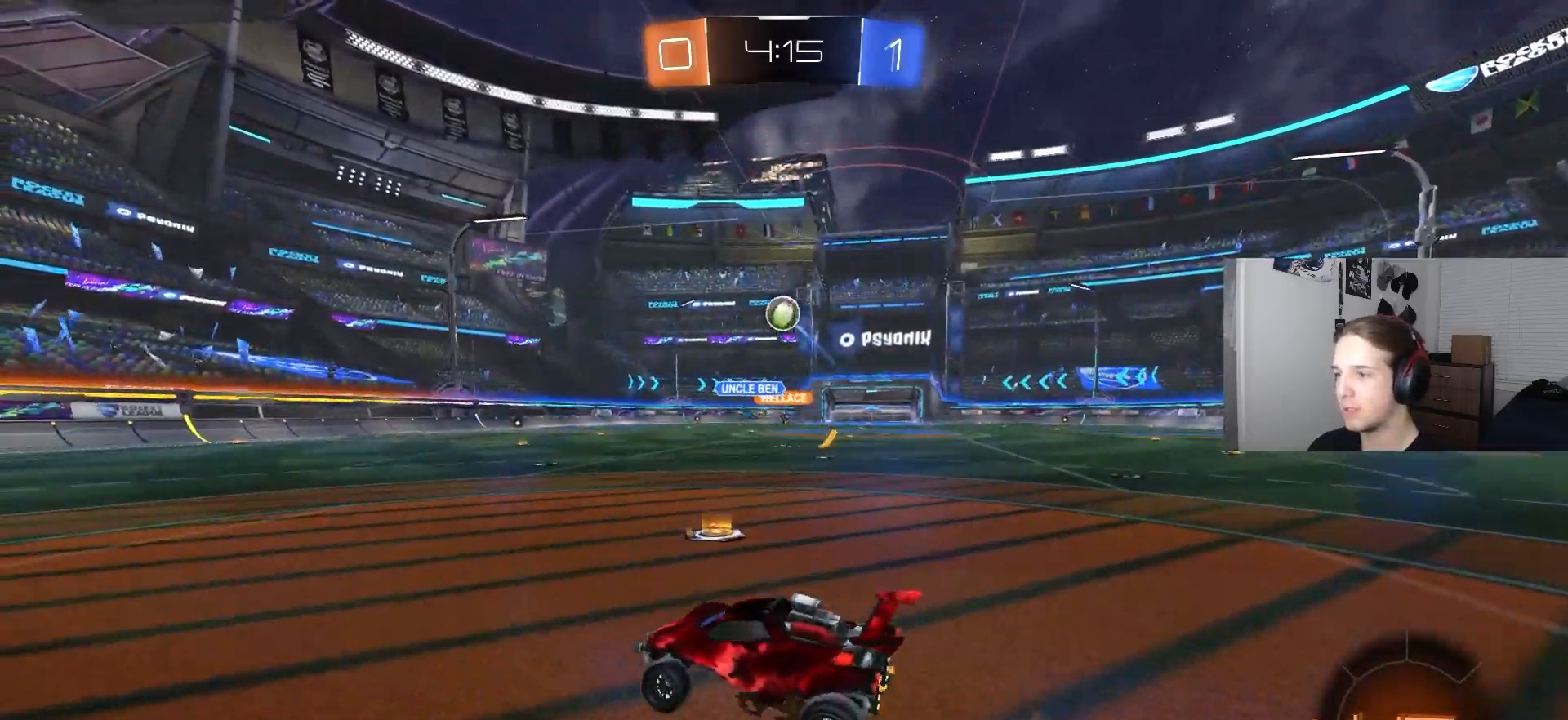
{"buttons": ["CIRCLE", "R2"], "left_stick": "center", "right_stick": "center", "events": [[33, "CROSS", "up"], [50, "left_stick", "center"], [83, "CROSS", "down"], [117, "left_stick", "down"], [200, "CROSS", "up"], [283, "L1", "down"], [300, "left_stick", "up-left"], [350, "CIRCLE", "down"], [400, "L1", "up"], [417, "left_stick", "center"]]}
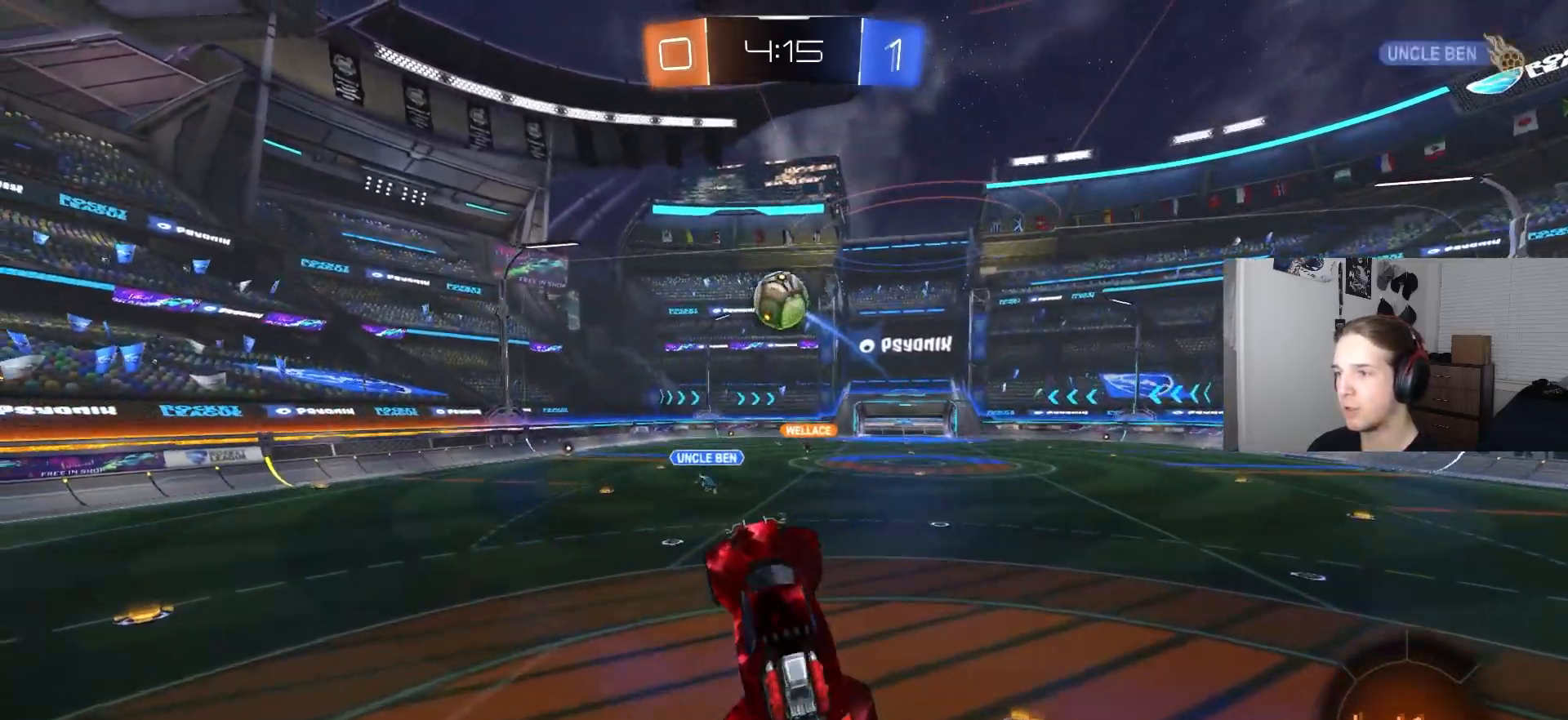
{"buttons": ["CIRCLE", "TRIANGLE", "R2"], "left_stick": "up-left", "right_stick": "center", "events": [[33, "CIRCLE", "up"], [133, "left_stick", "up-left"], [183, "CIRCLE", "down"], [233, "left_stick", "center"], [267, "CIRCLE", "up"], [350, "left_stick", "up"], [400, "CIRCLE", "down"], [417, "TRIANGLE", "down"], [450, "left_stick", "up-left"]]}
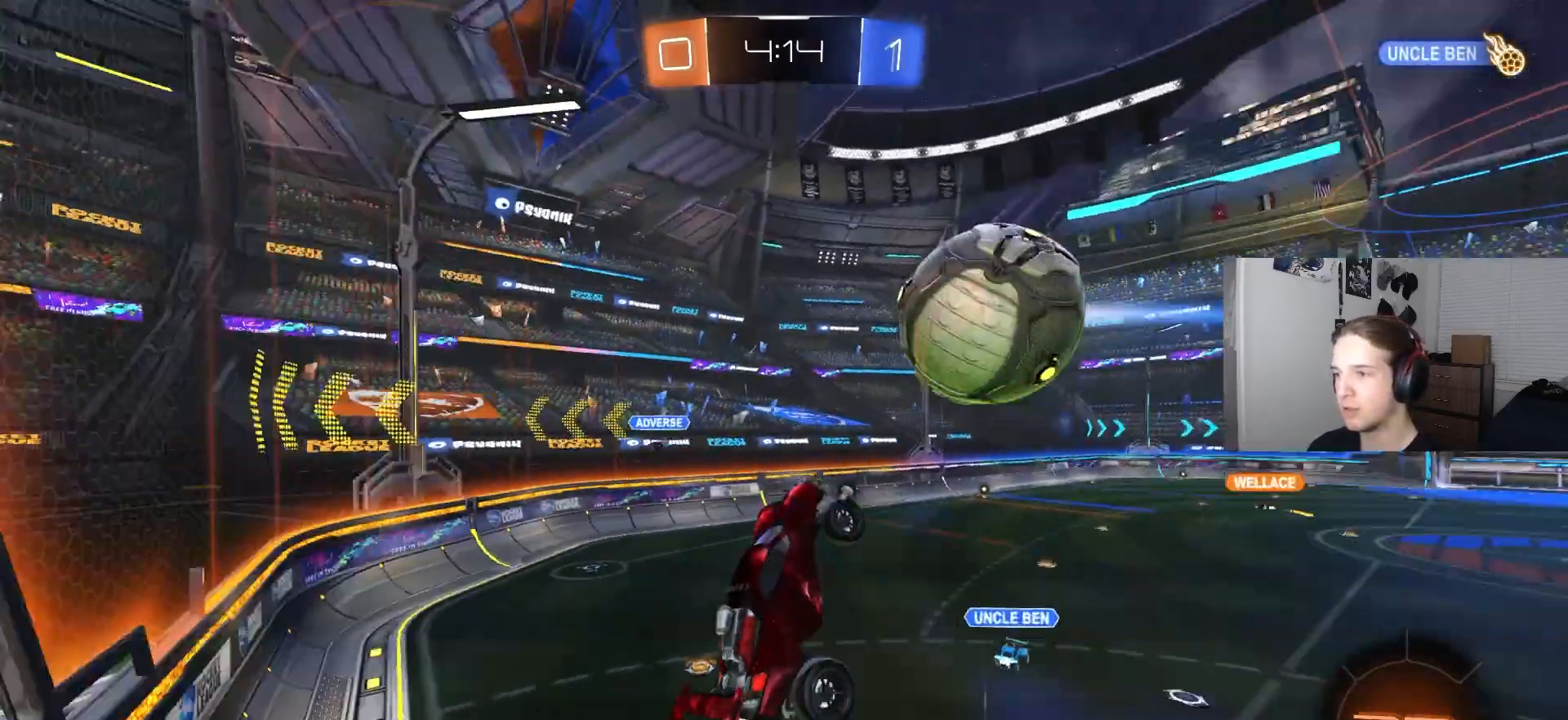
{"buttons": [], "left_stick": "center", "right_stick": "center", "events": [[17, "TRIANGLE", "up"], [33, "CIRCLE", "up"], [67, "left_stick", "left"], [83, "R2", "up"], [100, "L1", "down"], [217, "L1", "up"], [250, "left_stick", "center"]]}
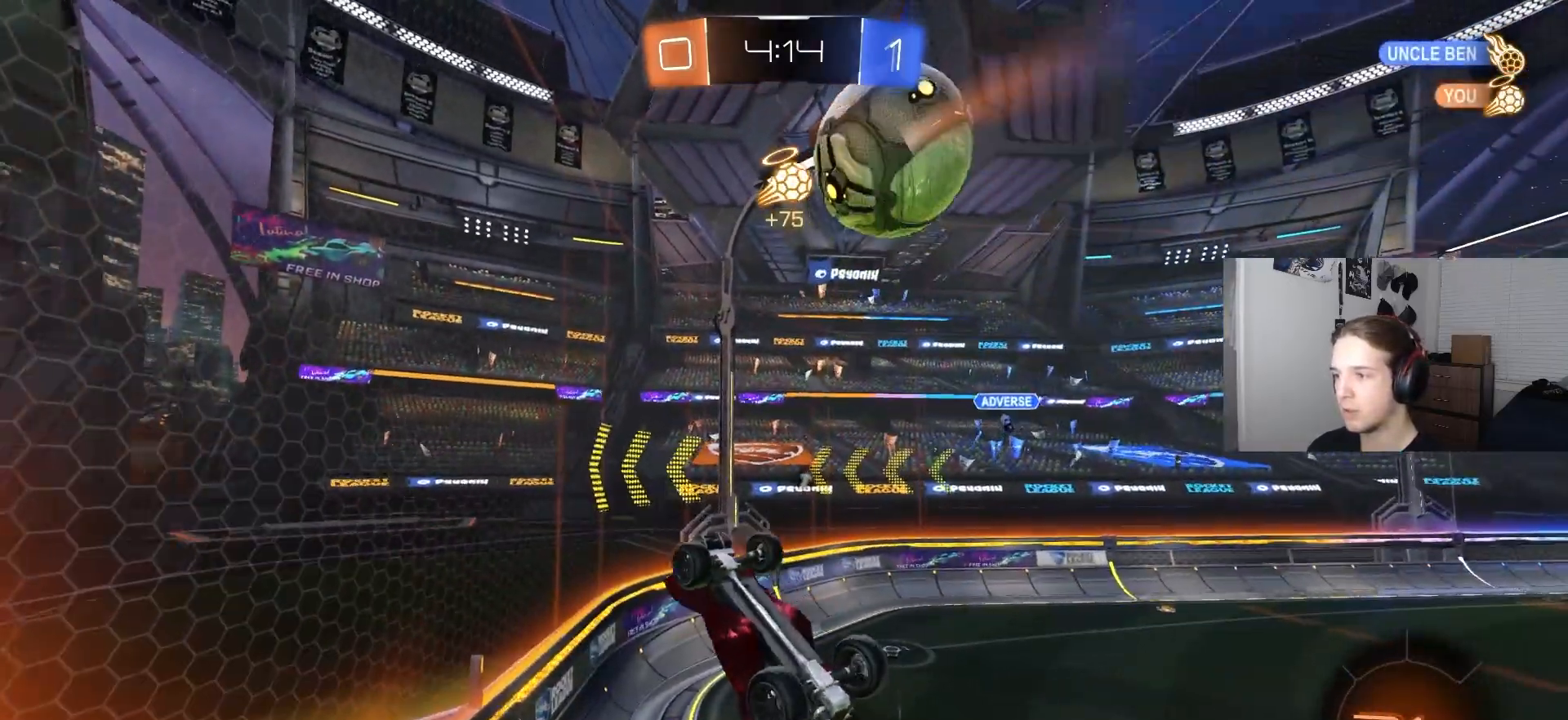
{"buttons": ["CIRCLE", "TRIANGLE", "R1", "R2"], "left_stick": "up-right", "right_stick": "center", "events": [[67, "left_stick", "down"], [283, "R2", "down"], [350, "R1", "down"], [383, "TRIANGLE", "down"], [417, "CIRCLE", "down"], [467, "left_stick", "up-right"]]}
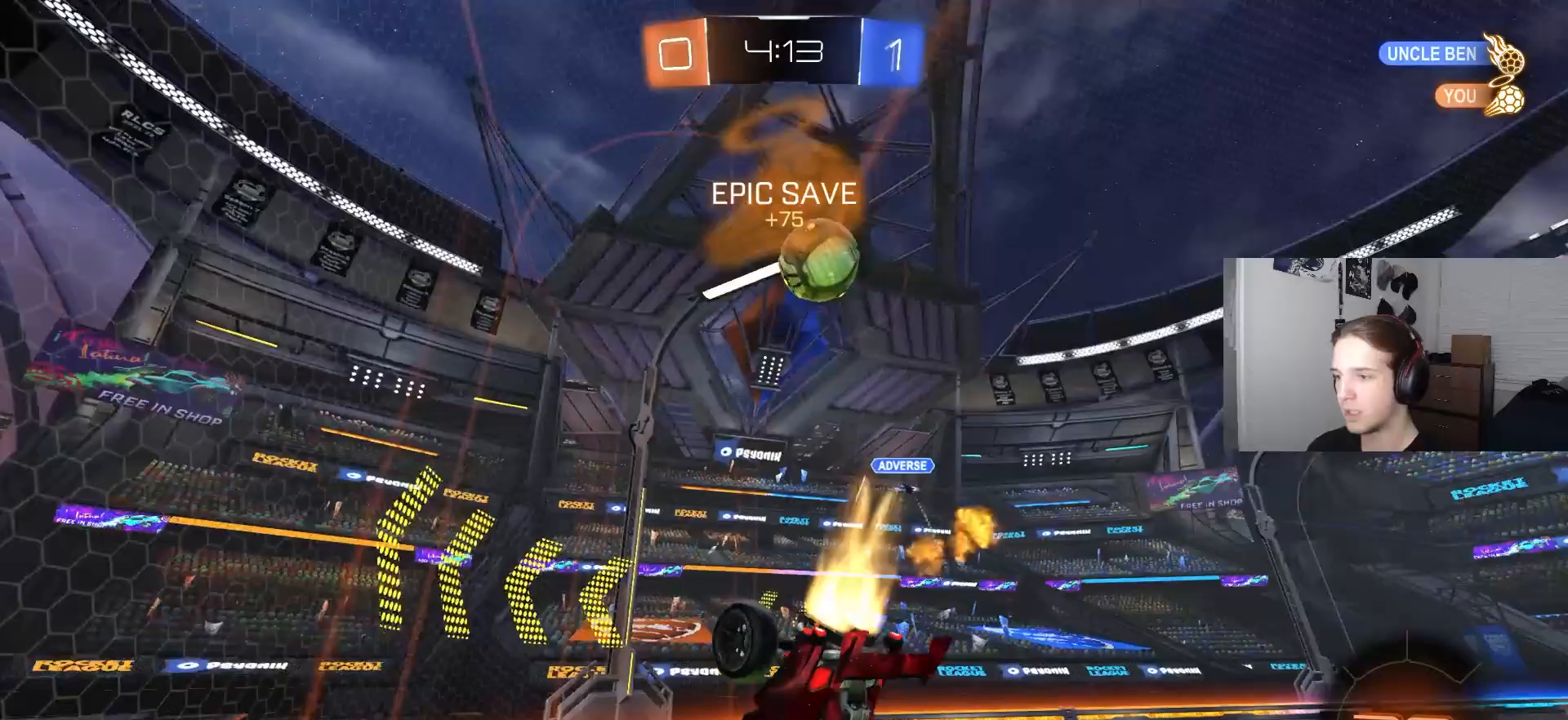
{"buttons": ["R2"], "left_stick": "center", "right_stick": "center", "events": [[17, "TRIANGLE", "up"], [50, "left_stick", "down-right"], [183, "CIRCLE", "up"], [300, "left_stick", "center"], [317, "R1", "up"]]}
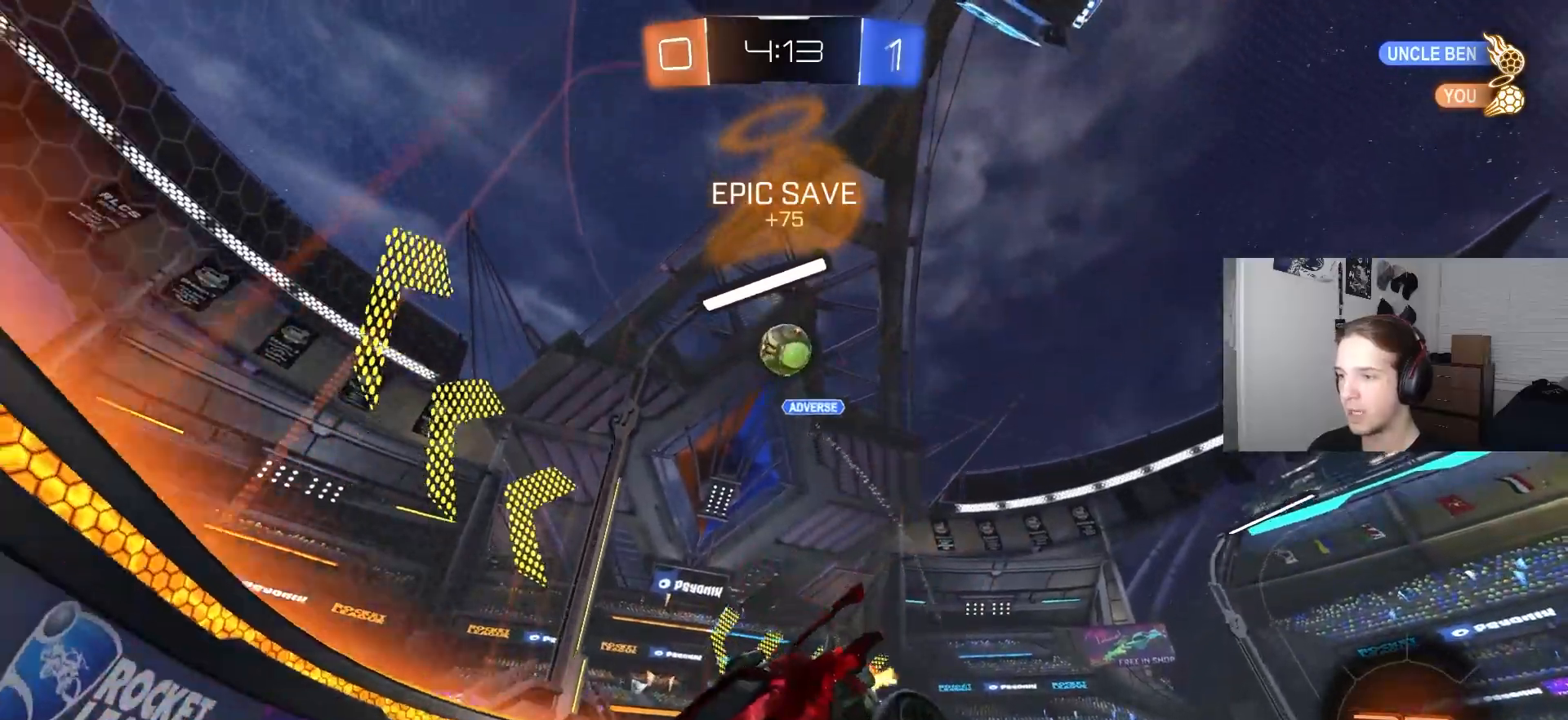
{"buttons": ["CIRCLE", "R2"], "left_stick": "center", "right_stick": "center", "events": [[67, "left_stick", "down-left"], [133, "left_stick", "left"], [150, "CIRCLE", "down"], [433, "left_stick", "center"]]}
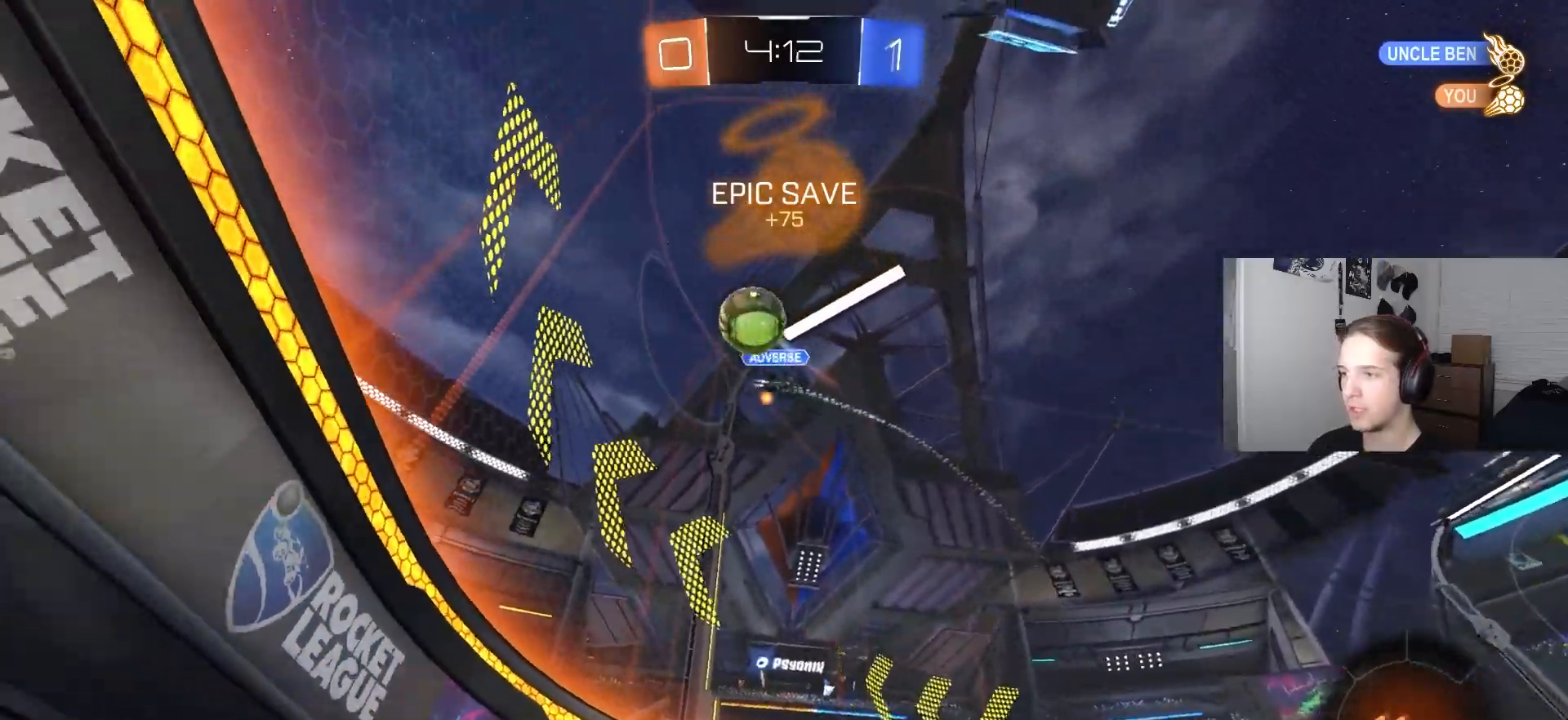
{"buttons": ["R2"], "left_stick": "left", "right_stick": "center", "events": [[217, "CIRCLE", "up"], [217, "left_stick", "left"], [400, "L1", "down"], [483, "L1", "up"]]}
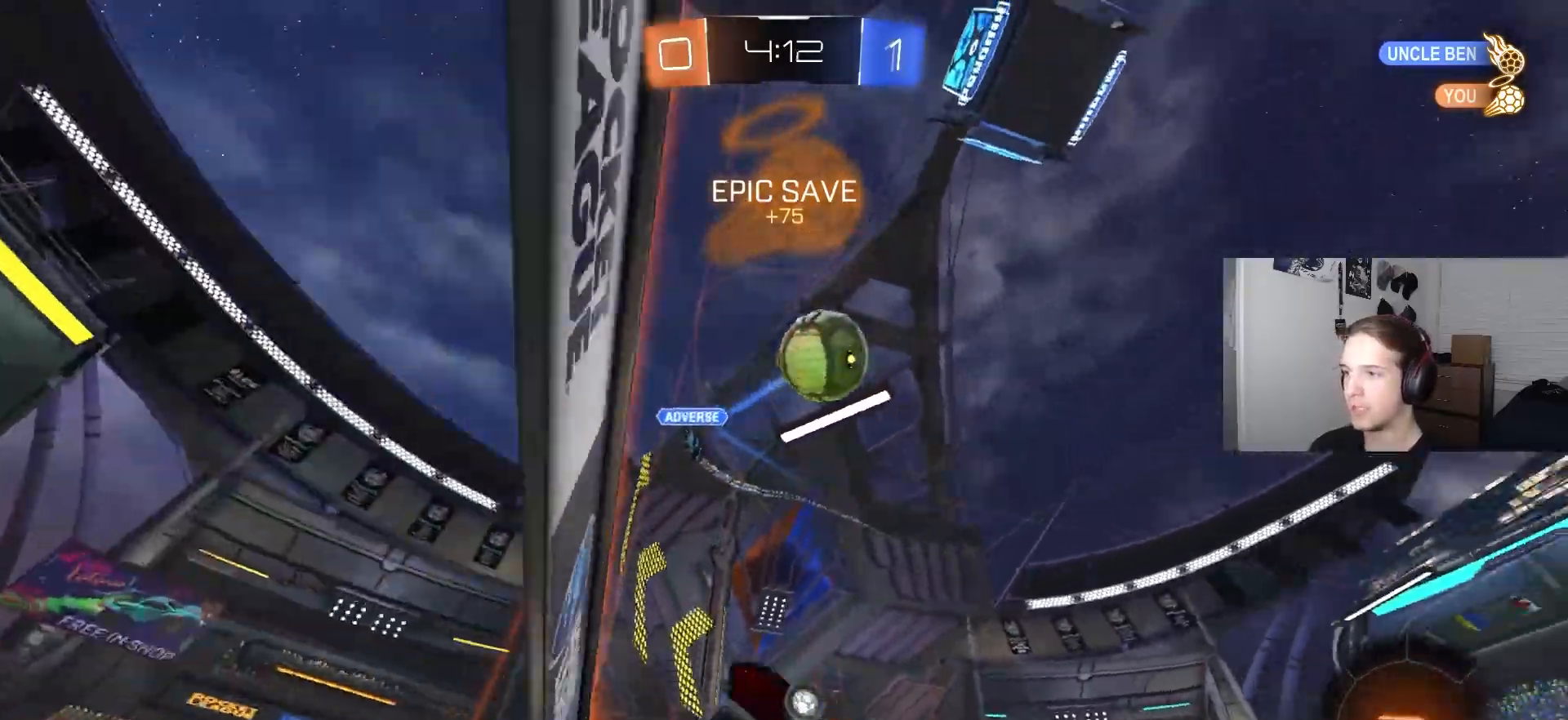
{"buttons": ["R2"], "left_stick": "left", "right_stick": "center", "events": [[283, "left_stick", "center"], [350, "left_stick", "left"]]}
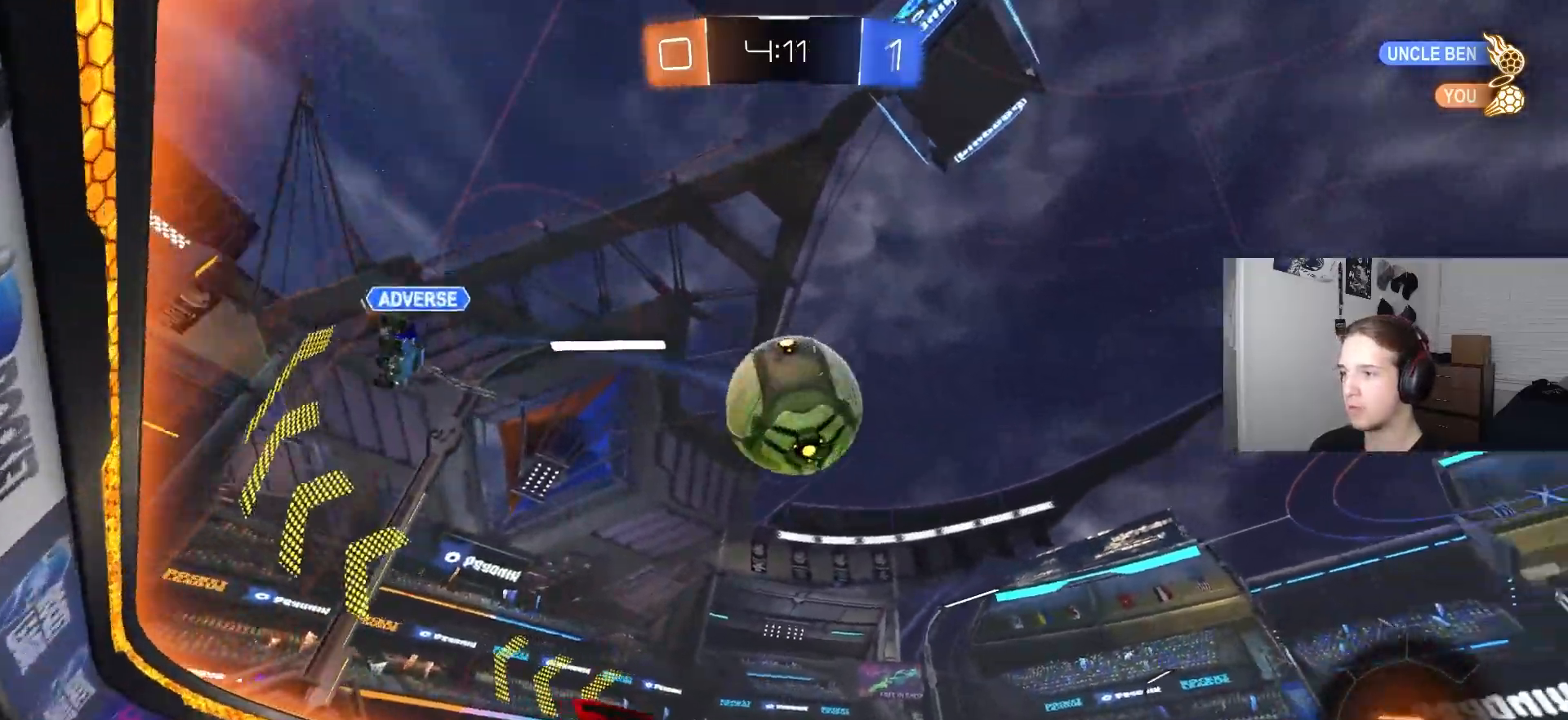
{"buttons": ["L1", "R2"], "left_stick": "down", "right_stick": "center", "events": [[17, "CIRCLE", "down"], [50, "CROSS", "down"], [50, "left_stick", "up-left"], [100, "L1", "down"], [117, "CIRCLE", "up"], [117, "CROSS", "up"], [150, "CIRCLE", "down"], [167, "CROSS", "down"], [183, "L3", "down"], [200, "TRIANGLE", "down"], [267, "left_stick", "down"], [333, "CROSS", "up"], [350, "TRIANGLE", "up"], [383, "L3", "up"], [433, "CIRCLE", "up"]]}
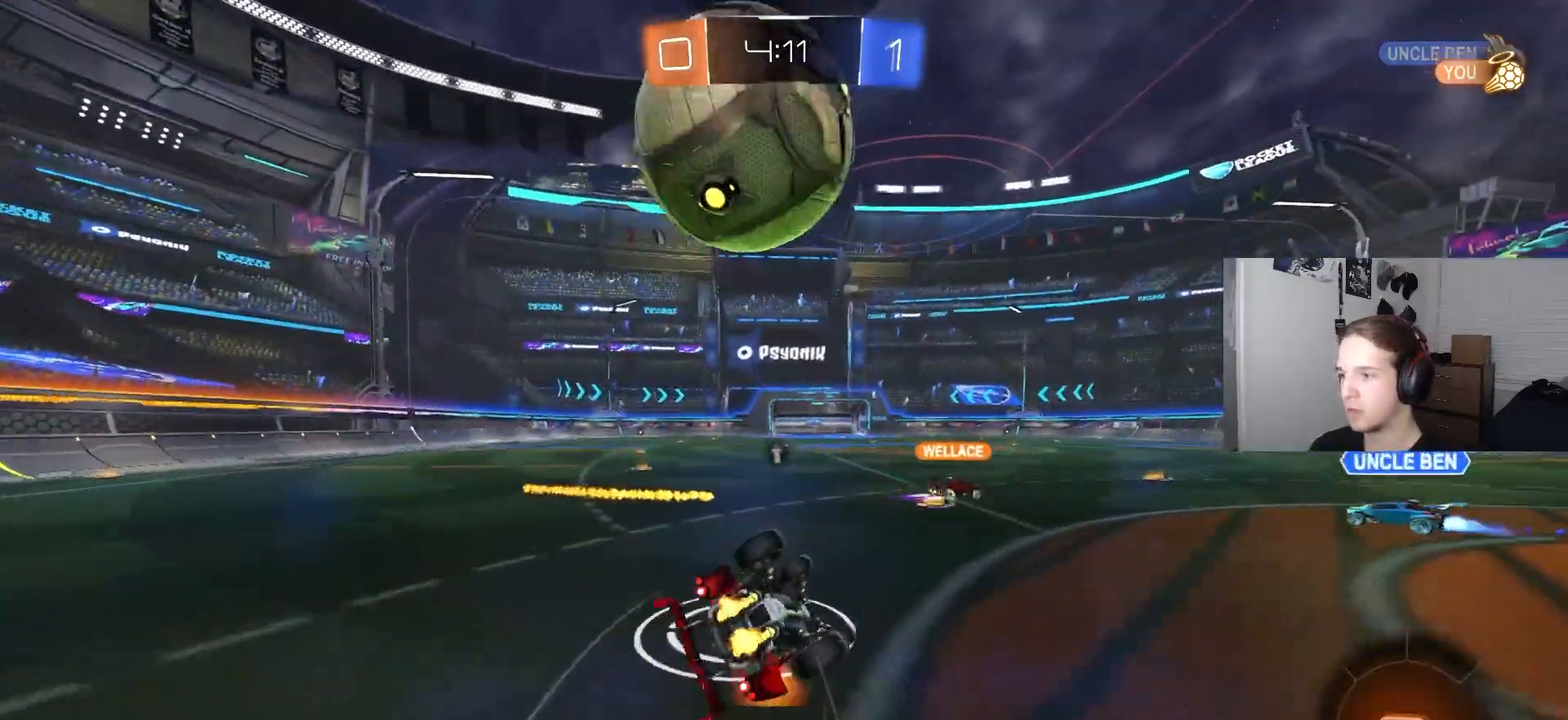
{"buttons": ["R2"], "left_stick": "center", "right_stick": "center", "events": [[33, "R2", "up"], [67, "left_stick", "down-left"], [383, "R2", "down"], [450, "left_stick", "center"], [467, "L1", "up"]]}
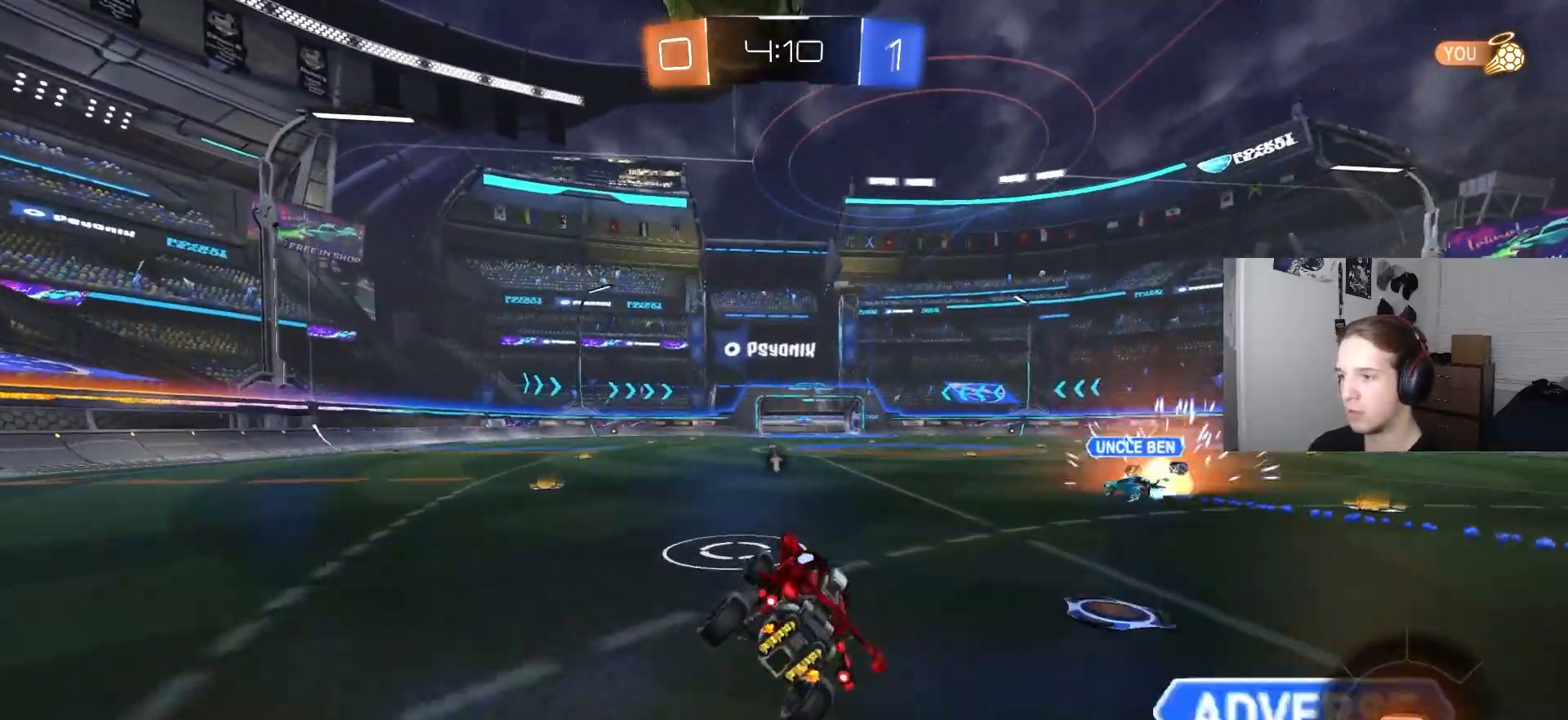
{"buttons": ["R2"], "left_stick": "center", "right_stick": "center", "events": []}
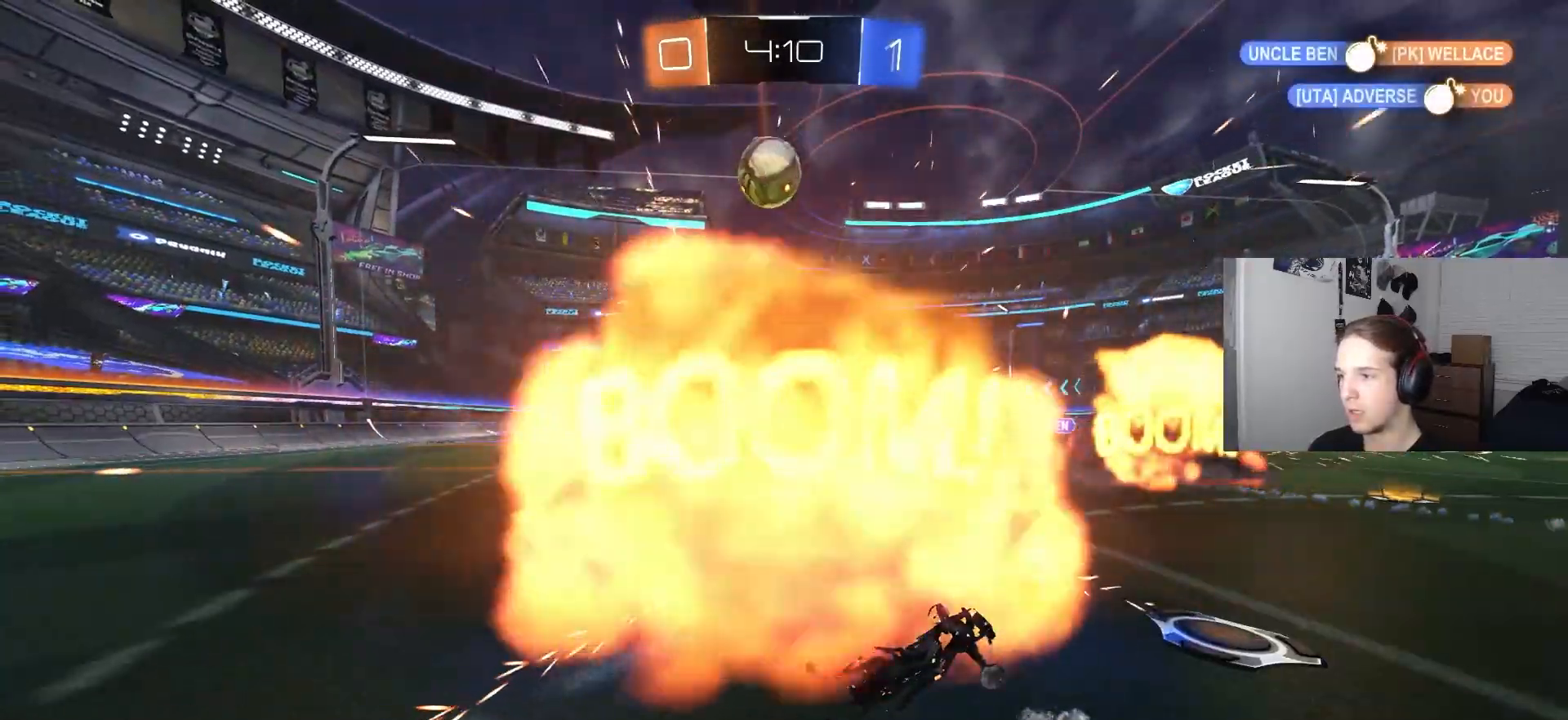
{"buttons": [], "left_stick": "center", "right_stick": "center", "events": [[50, "R2", "up"]]}
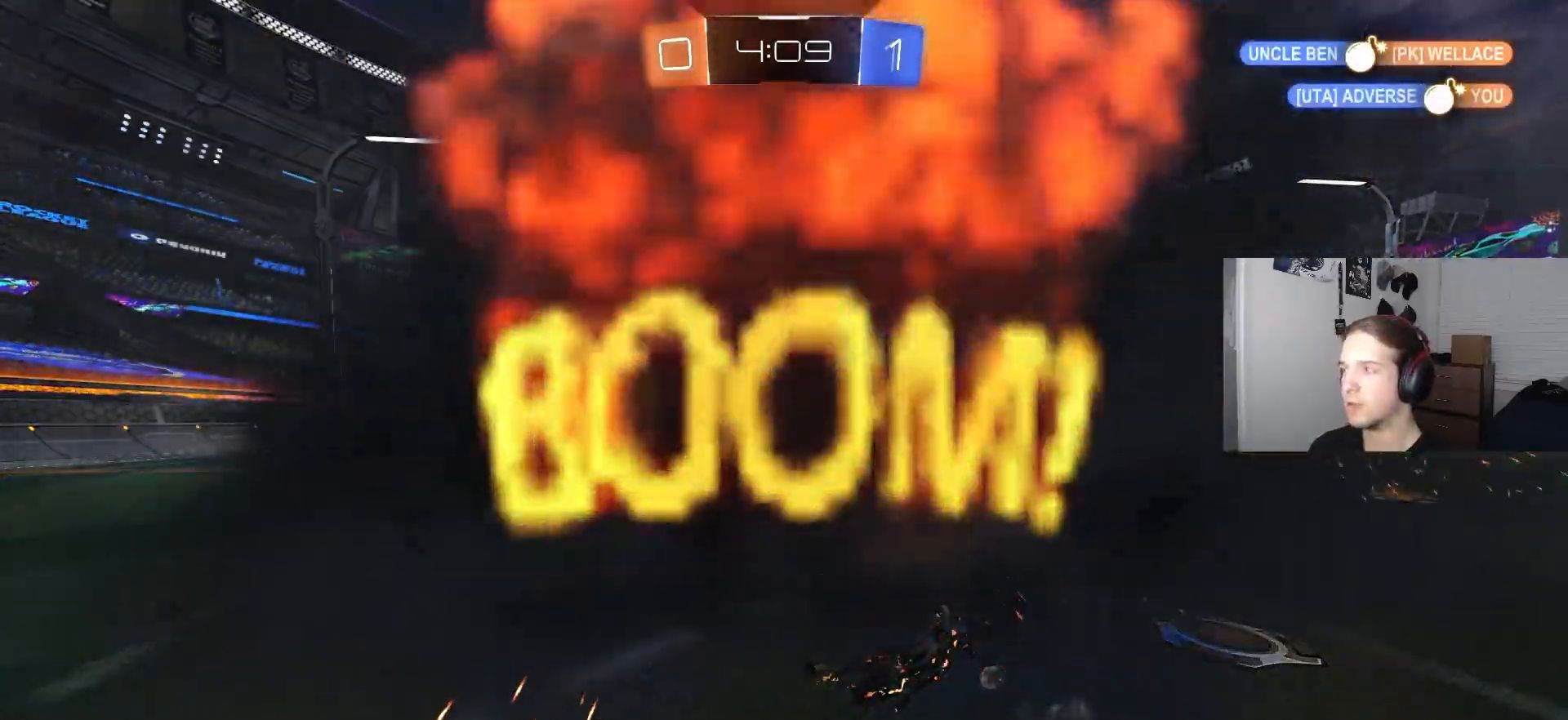
{"buttons": [], "left_stick": "center", "right_stick": "center", "events": []}
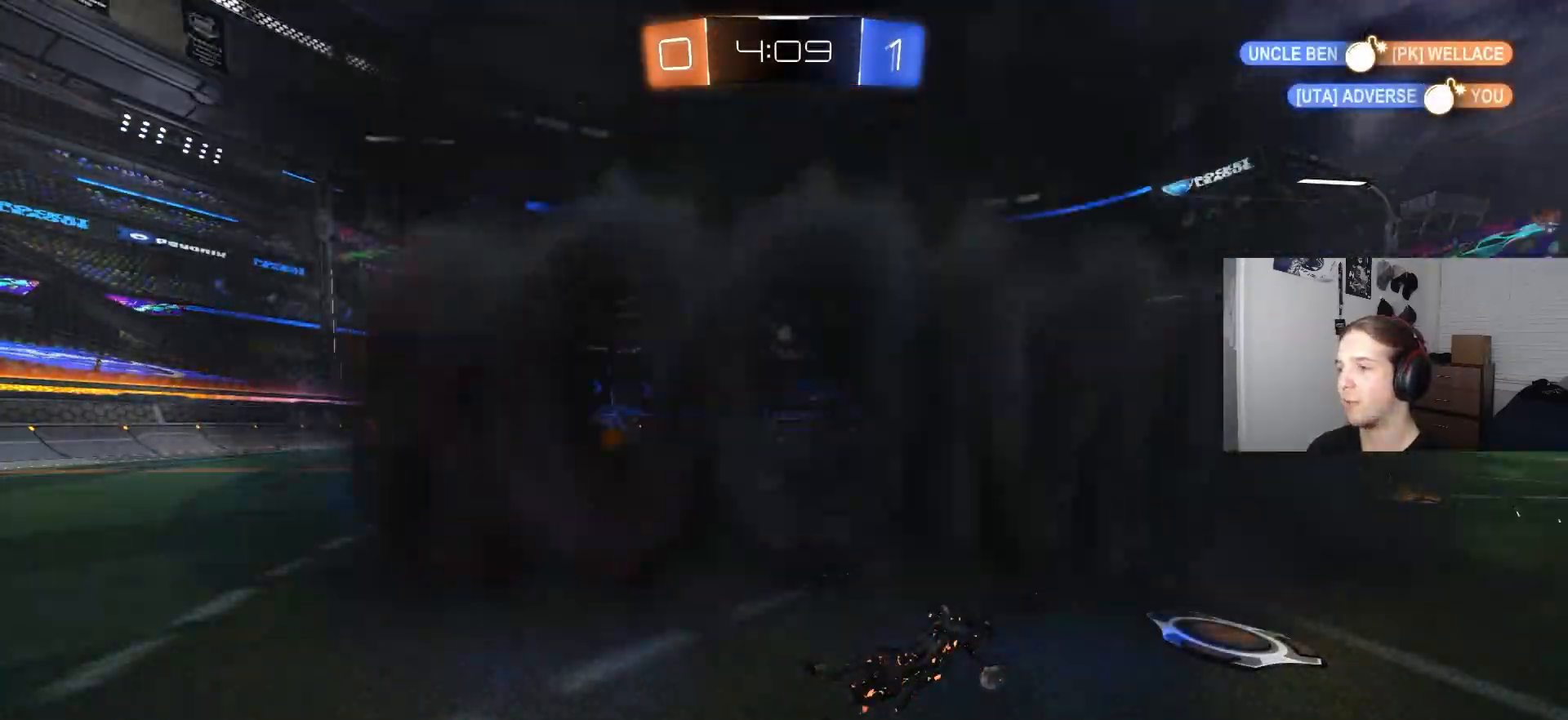
{"buttons": [], "left_stick": "center", "right_stick": "center", "events": []}
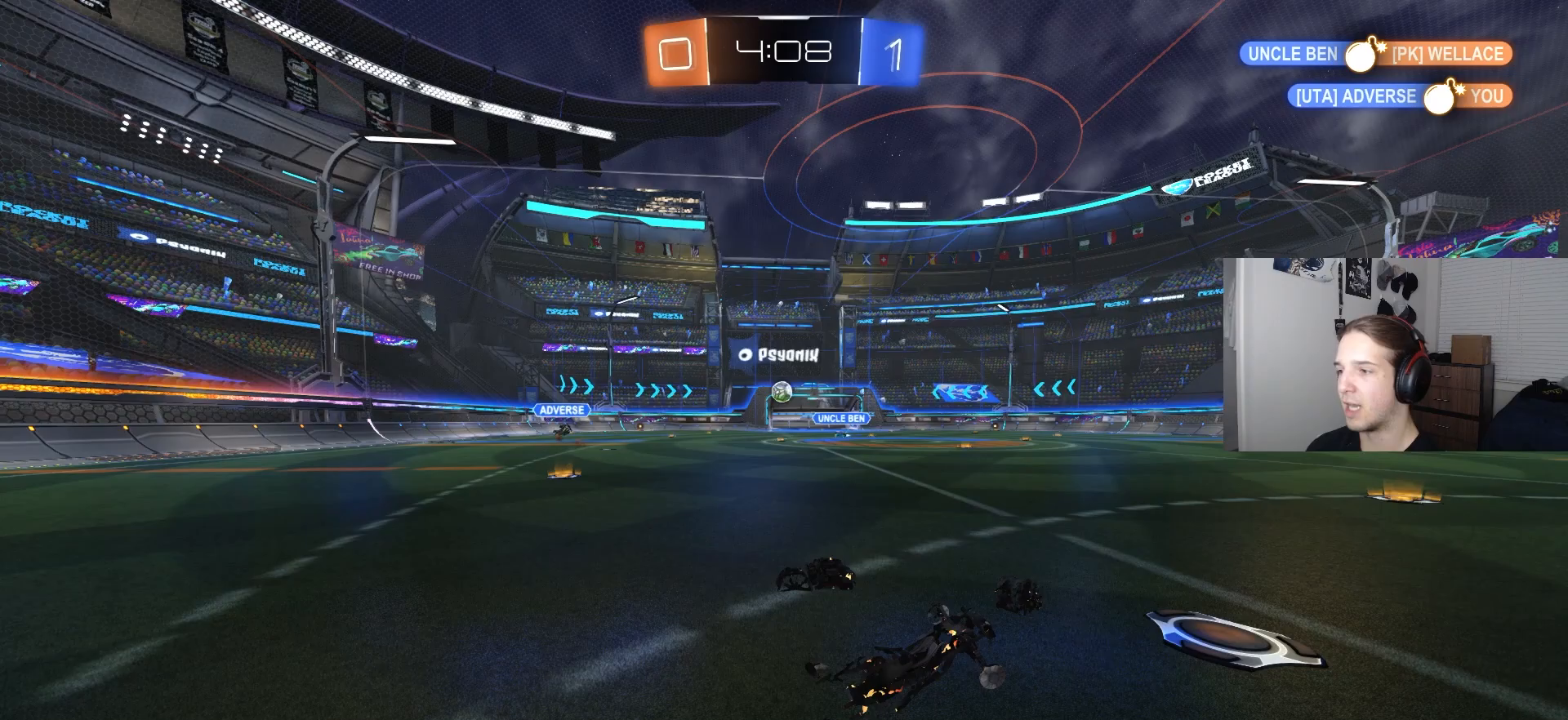
{"buttons": [], "left_stick": "center", "right_stick": "center", "events": []}